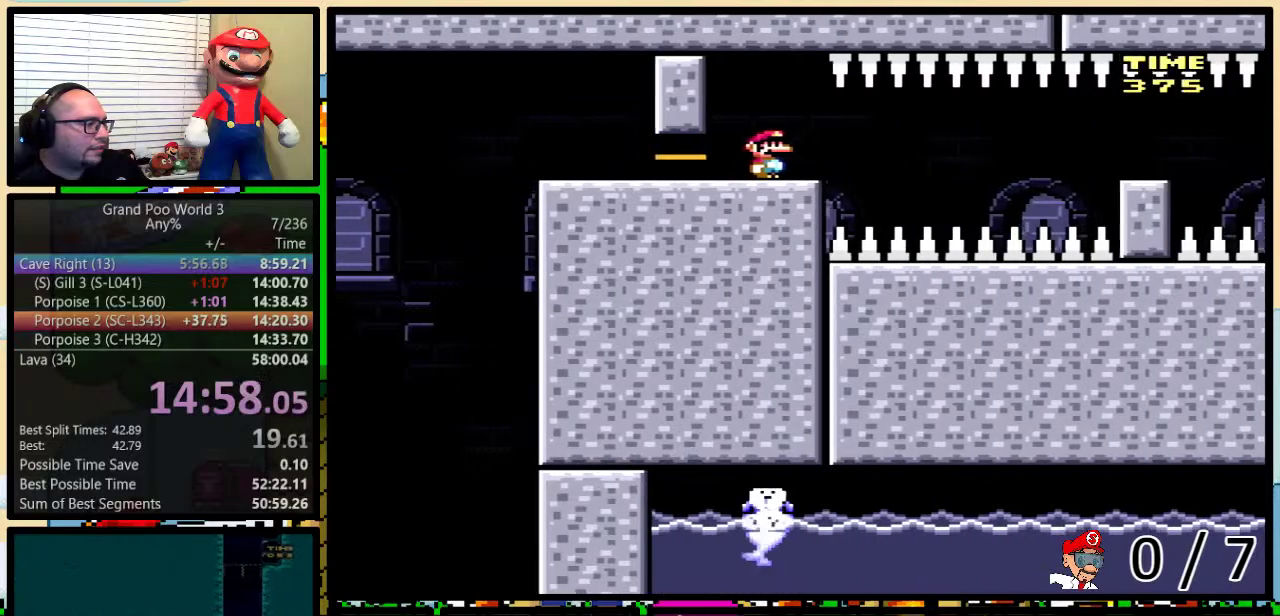
Gameplay with a controller (Nintendo layout); each line is a JSON object with the inputs held at the frame after it. "events" lists button and stick changes between this image and that frame as [ms after this image, input, new state], when the widget could be followed in between. Not read: L1 L3 R1 R3.
{"buttons": ["B", "Y", "DPAD_UP", "DPAD_RIGHT"], "events": [[333, "DPAD_RIGHT", "down"], [367, "DPAD_UP", "down"]]}
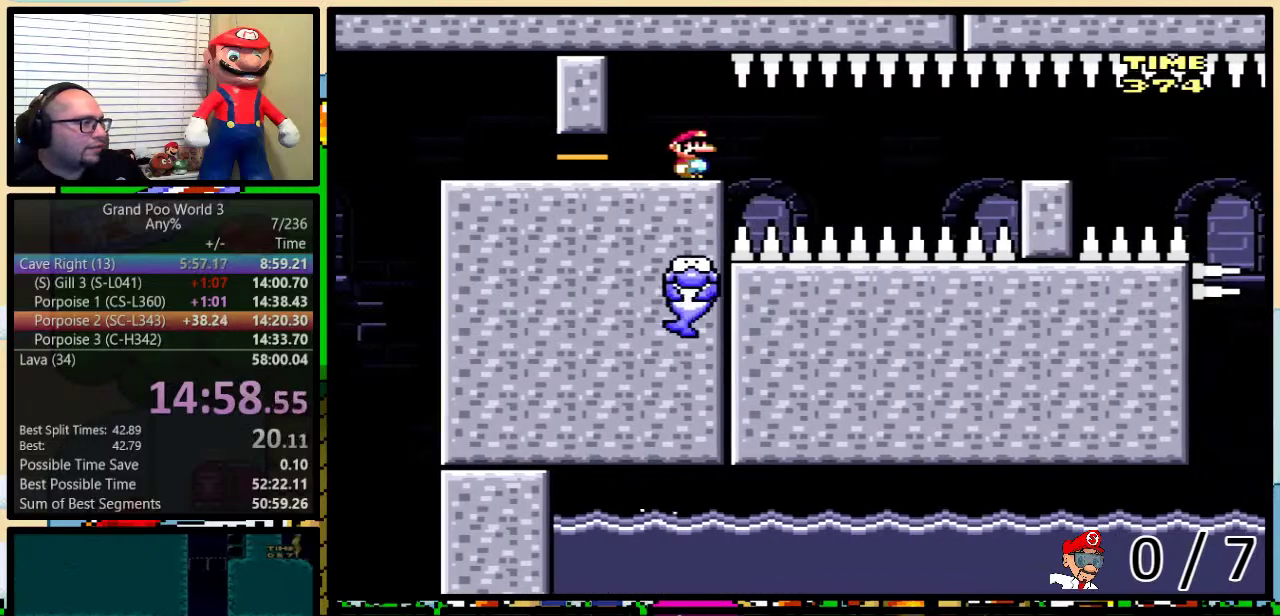
{"buttons": ["B", "Y", "DPAD_RIGHT"], "events": [[350, "DPAD_UP", "up"]]}
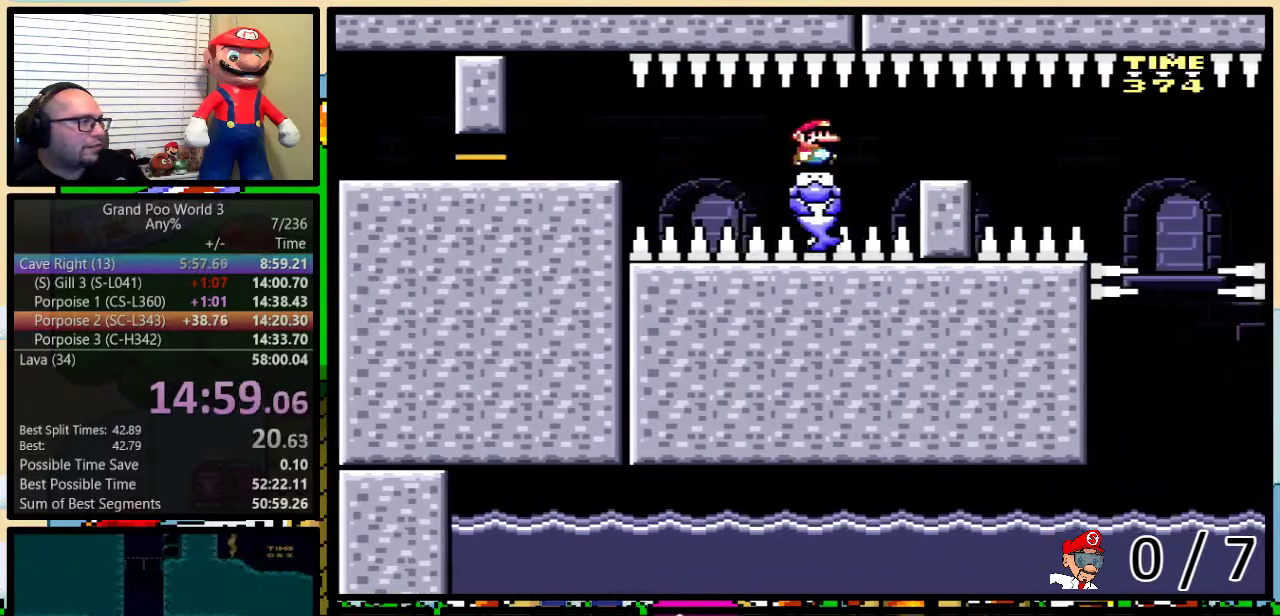
{"buttons": ["B", "Y"], "events": [[200, "DPAD_LEFT", "down"], [200, "DPAD_RIGHT", "up"], [350, "DPAD_LEFT", "up"], [350, "DPAD_RIGHT", "down"], [417, "DPAD_RIGHT", "up"]]}
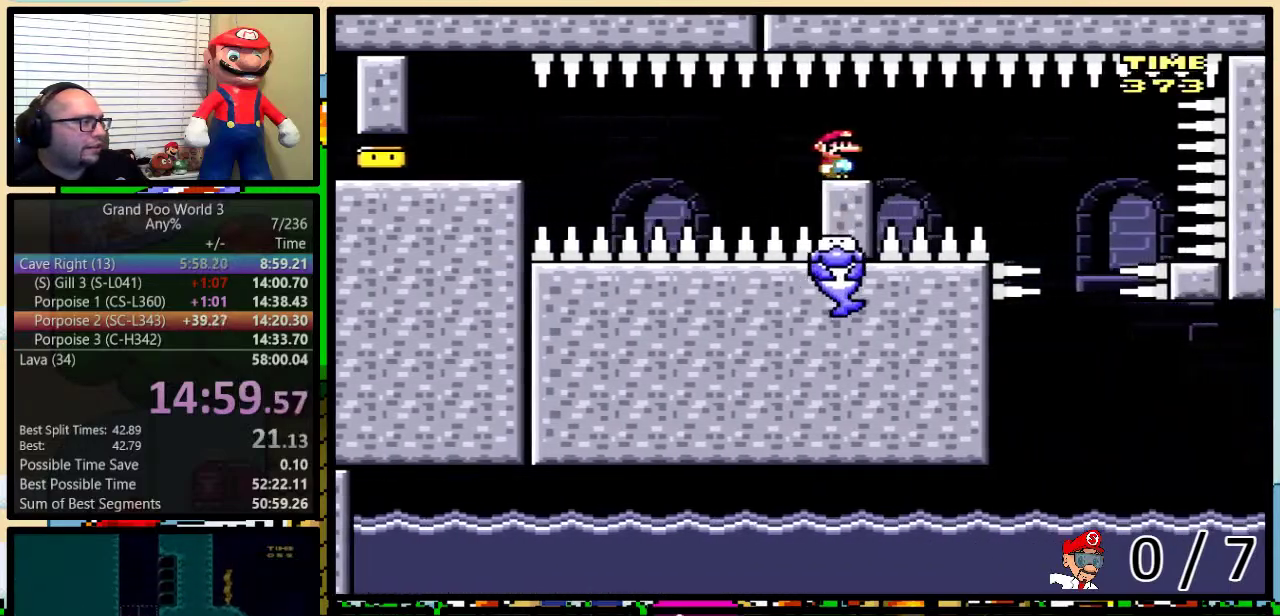
{"buttons": ["B", "Y", "DPAD_DOWN"], "events": [[317, "DPAD_DOWN", "down"], [384, "DPAD_DOWN", "up"], [467, "DPAD_DOWN", "down"]]}
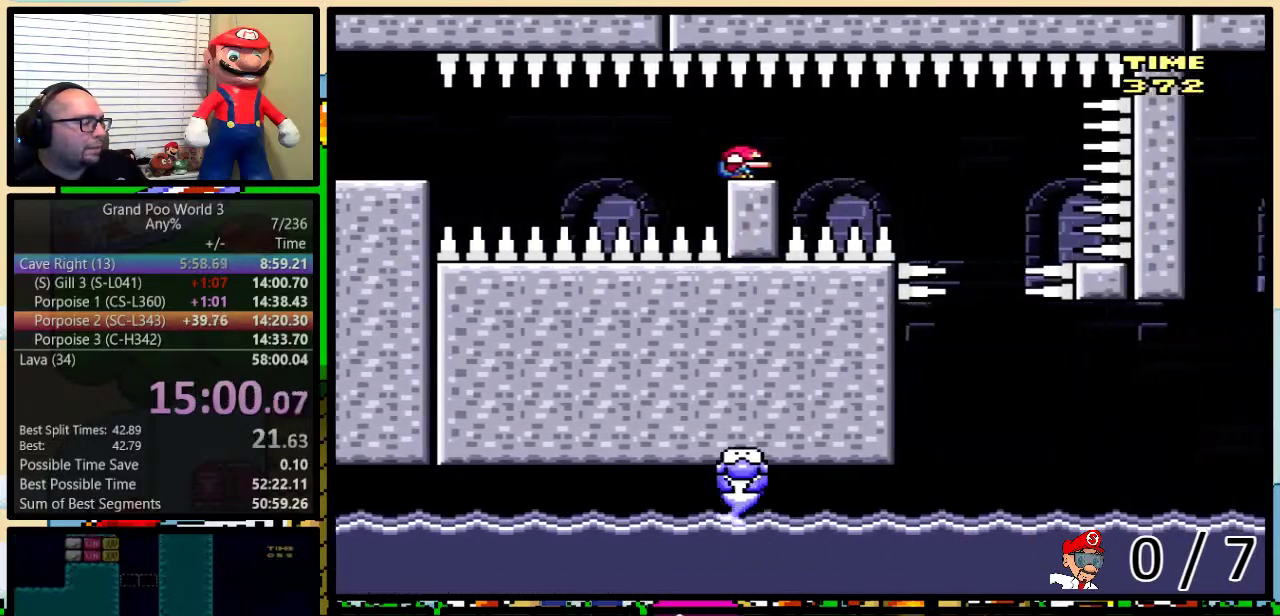
{"buttons": ["B", "Y"], "events": [[66, "DPAD_DOWN", "up"]]}
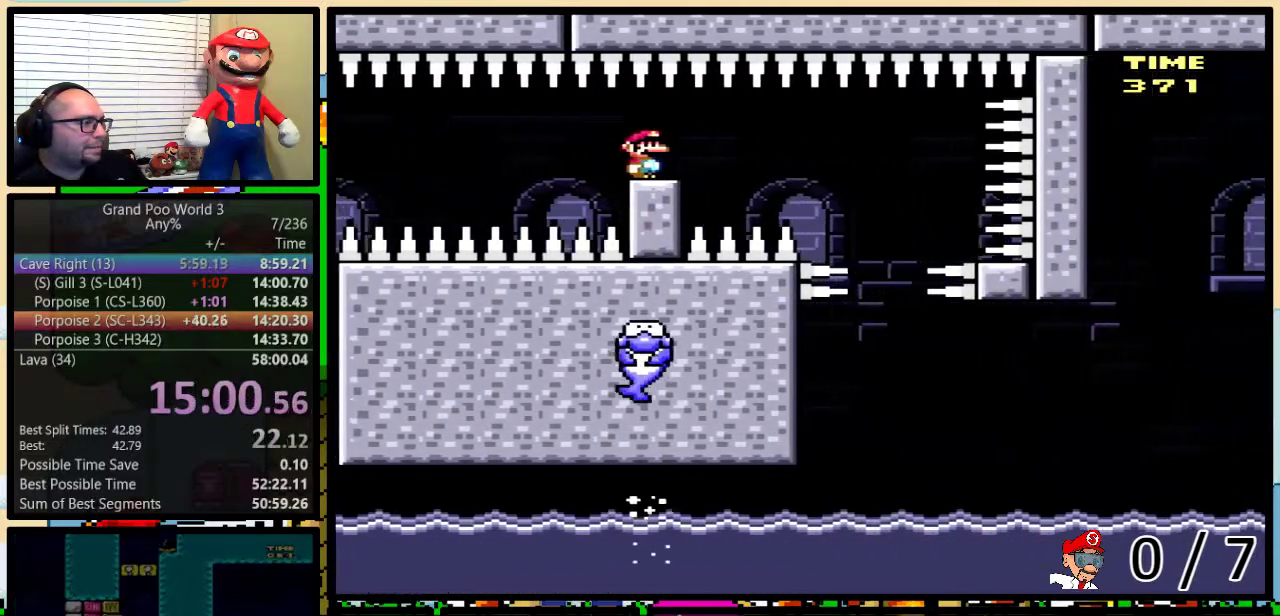
{"buttons": ["B", "Y", "DPAD_RIGHT"], "events": [[33, "DPAD_RIGHT", "down"]]}
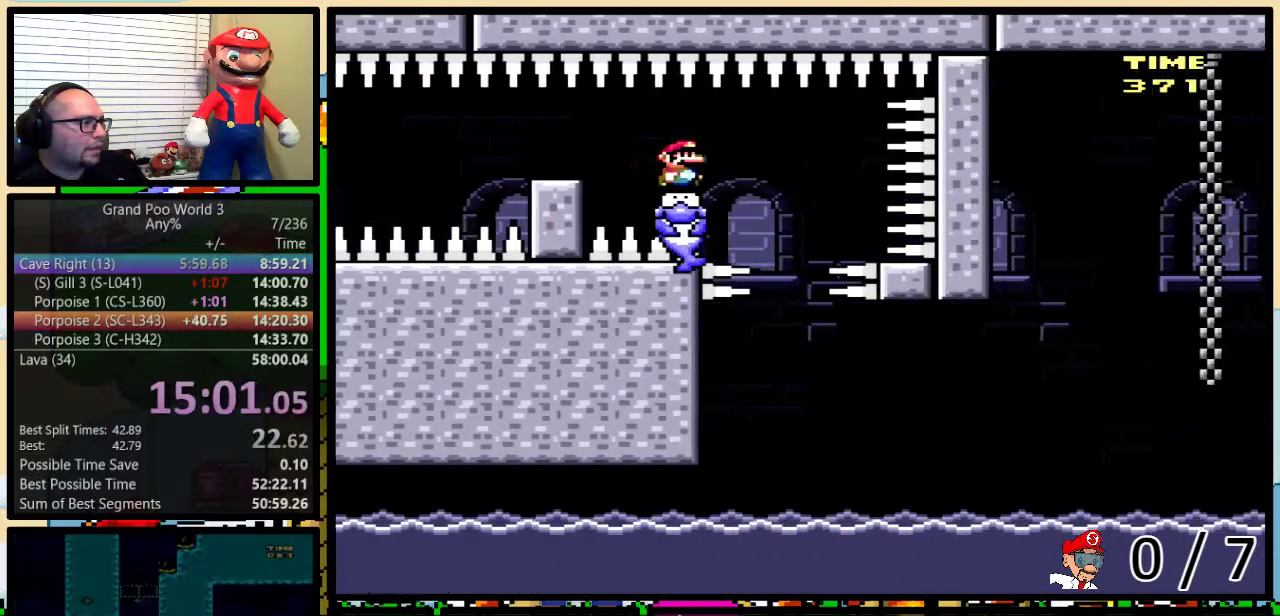
{"buttons": ["Y"], "events": [[100, "B", "up"], [166, "DPAD_LEFT", "down"], [166, "DPAD_RIGHT", "up"], [317, "DPAD_LEFT", "up"]]}
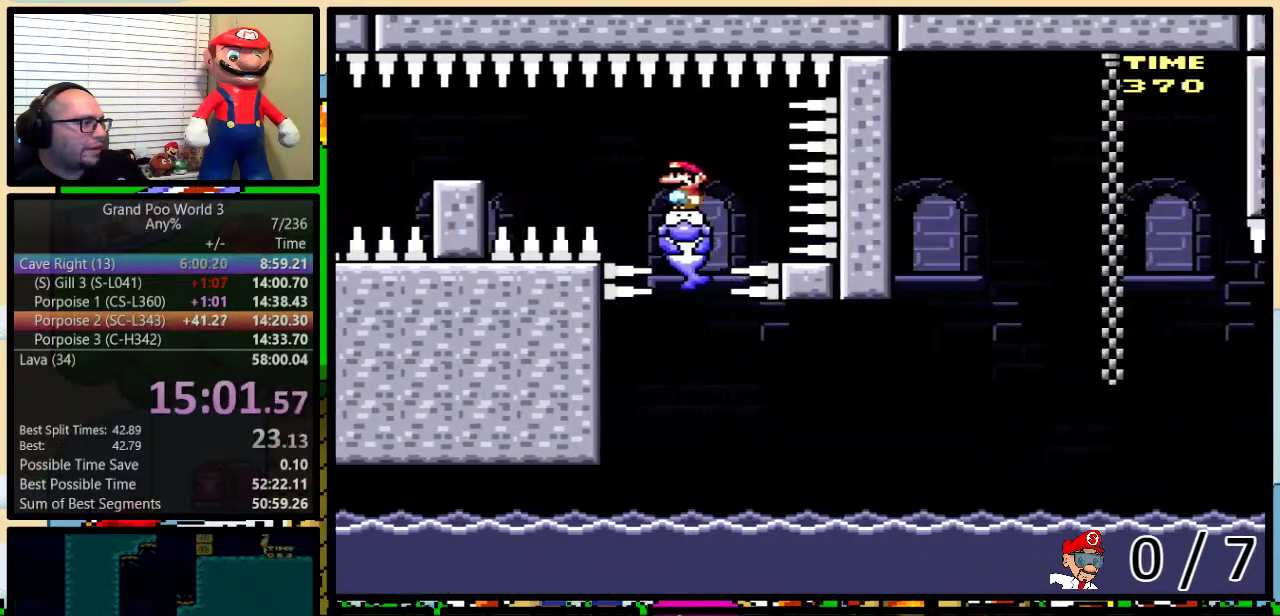
{"buttons": ["Y", "DPAD_UP", "DPAD_RIGHT"], "events": [[284, "DPAD_RIGHT", "down"], [317, "DPAD_UP", "down"]]}
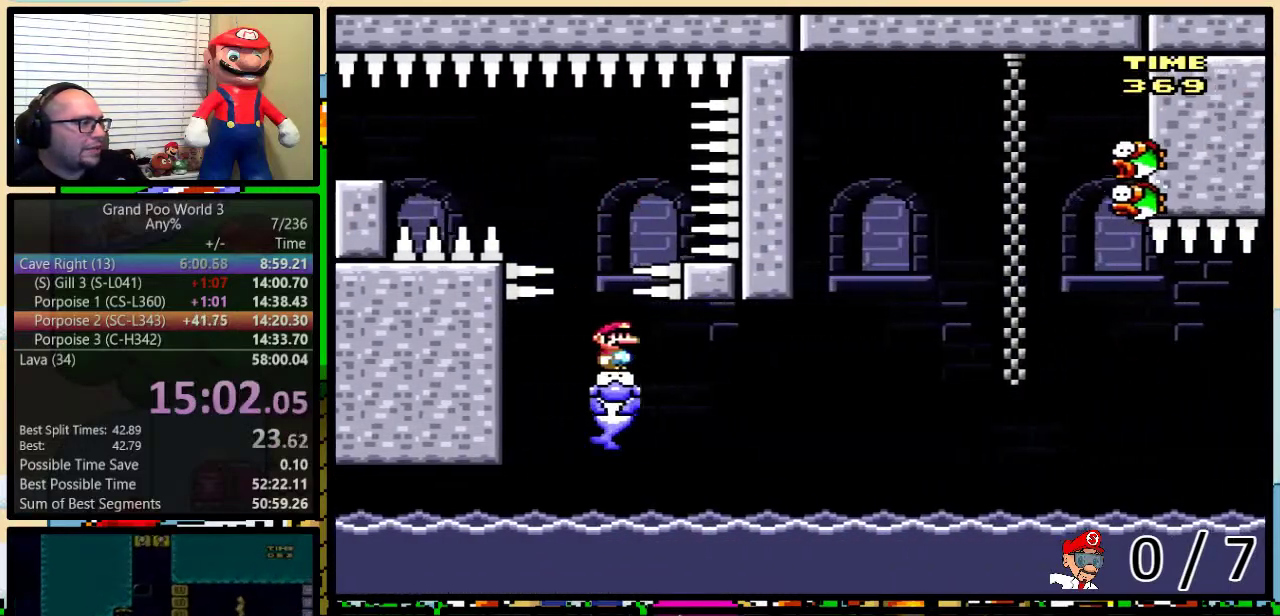
{"buttons": ["Y", "DPAD_UP", "DPAD_RIGHT"], "events": [[316, "DPAD_UP", "up"], [483, "DPAD_UP", "down"]]}
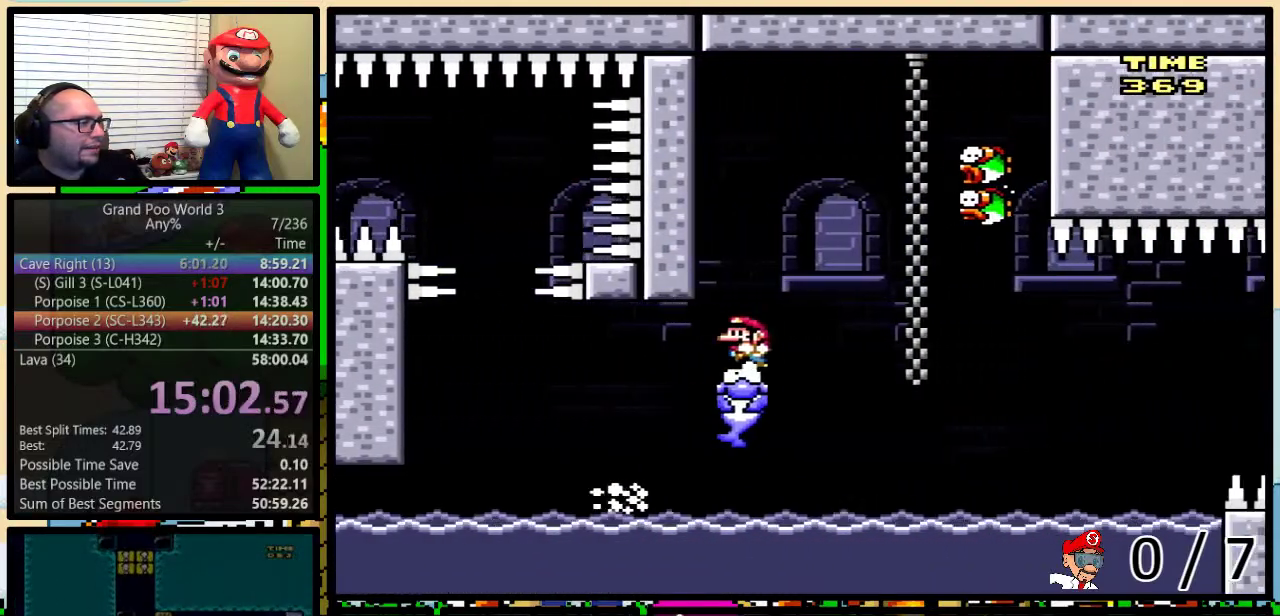
{"buttons": ["A", "Y", "DPAD_UP", "DPAD_RIGHT"], "events": [[17, "DPAD_LEFT", "down"], [17, "DPAD_RIGHT", "up"], [17, "DPAD_UP", "up"], [133, "DPAD_LEFT", "up"], [267, "DPAD_RIGHT", "down"], [267, "DPAD_UP", "down"], [450, "A", "down"]]}
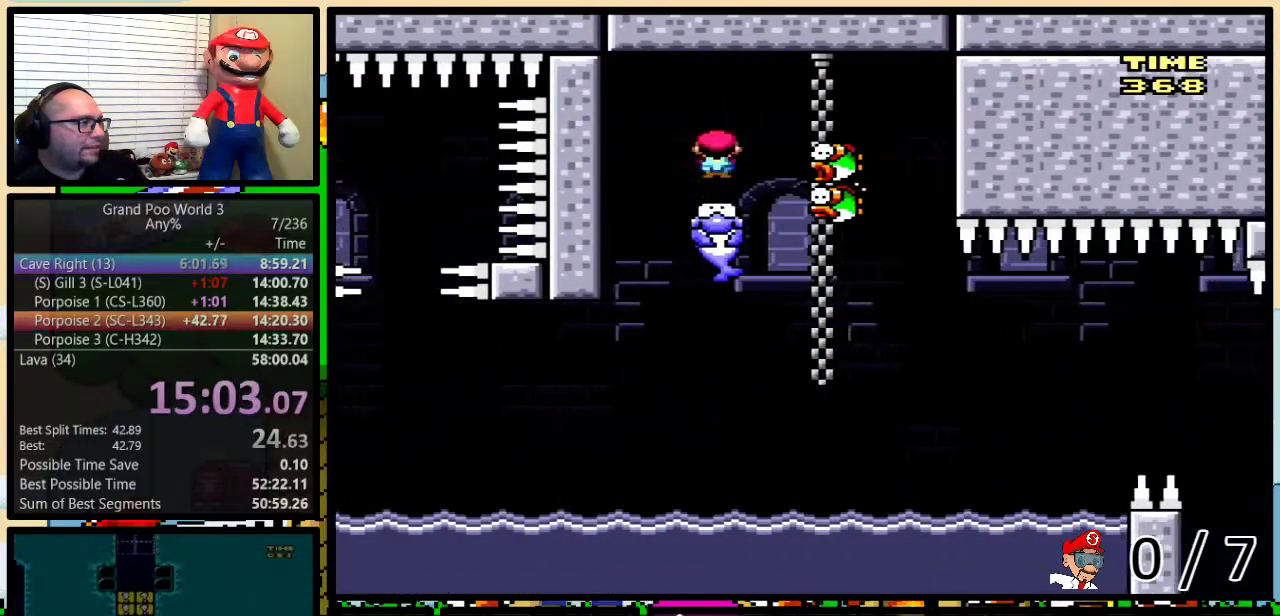
{"buttons": ["Y", "DPAD_UP", "DPAD_LEFT"], "events": [[100, "DPAD_UP", "up"], [317, "A", "up"], [350, "DPAD_LEFT", "down"], [350, "DPAD_RIGHT", "up"], [433, "DPAD_UP", "down"]]}
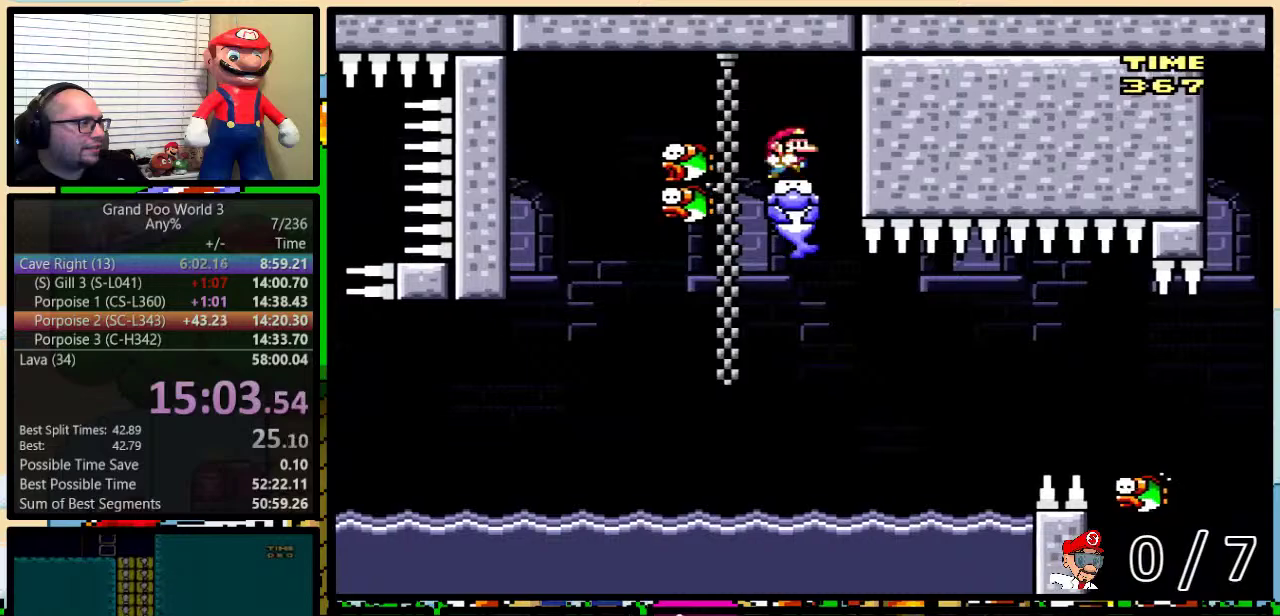
{"buttons": ["Y", "DPAD_RIGHT"], "events": [[17, "DPAD_LEFT", "up"], [17, "DPAD_UP", "up"], [401, "DPAD_RIGHT", "down"]]}
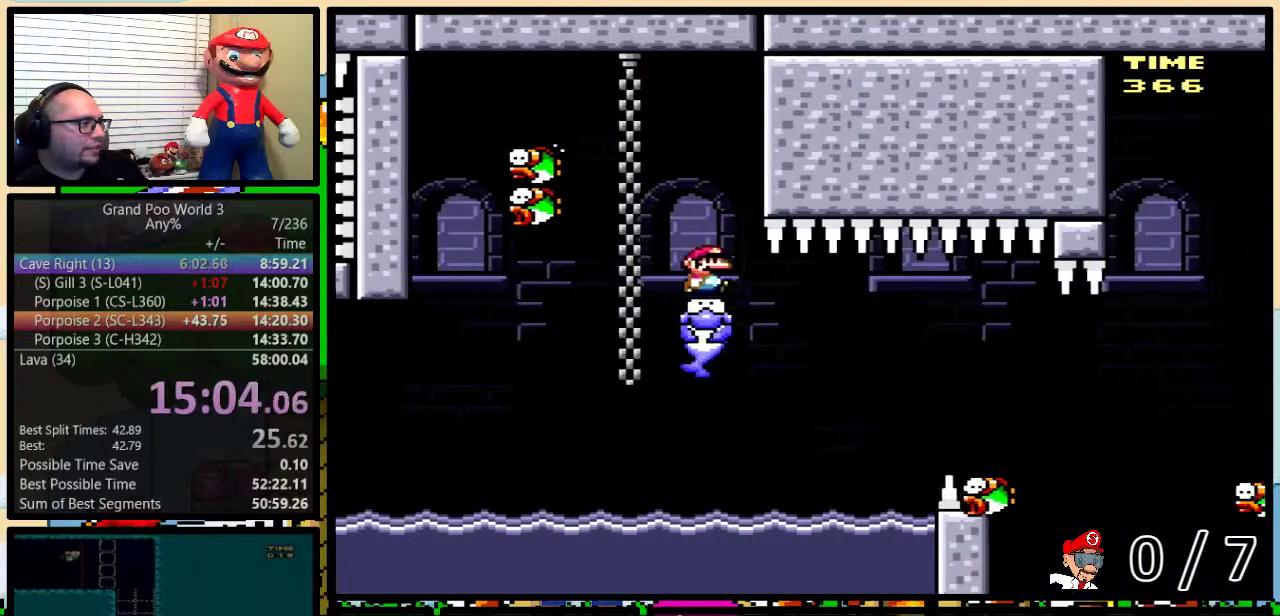
{"buttons": ["Y", "DPAD_UP", "DPAD_RIGHT"], "events": [[50, "DPAD_RIGHT", "up"], [417, "DPAD_RIGHT", "down"], [484, "DPAD_UP", "down"]]}
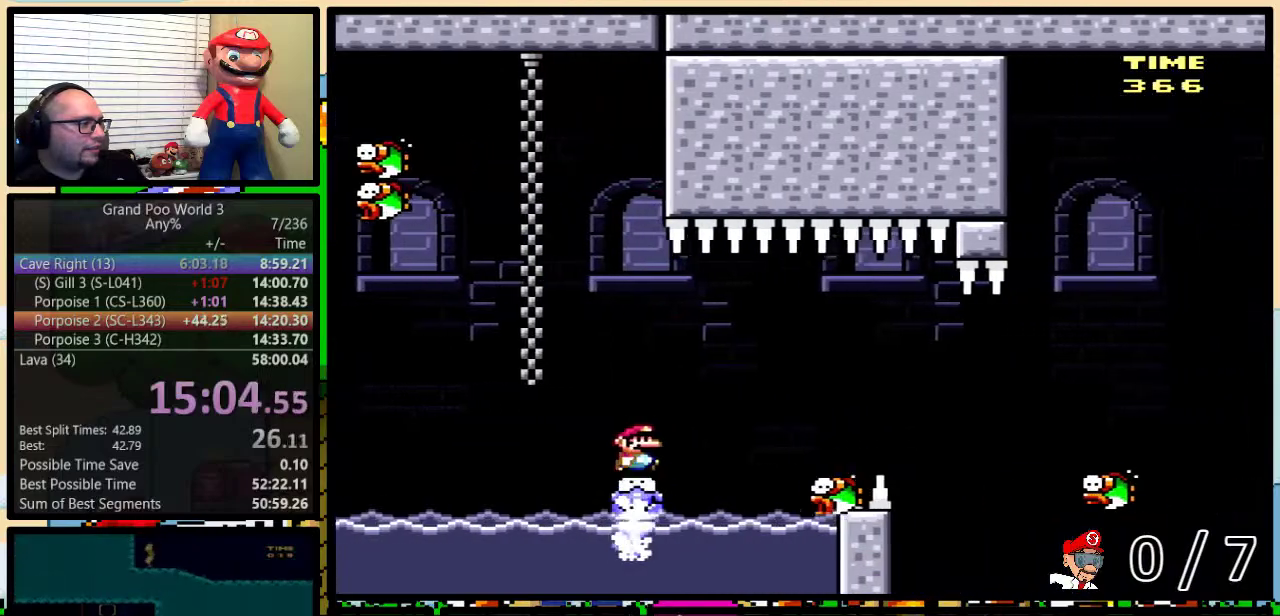
{"buttons": ["Y", "DPAD_RIGHT"], "events": [[17, "A", "down"], [84, "A", "up"], [134, "DPAD_UP", "up"], [301, "DPAD_RIGHT", "up"], [384, "DPAD_RIGHT", "down"]]}
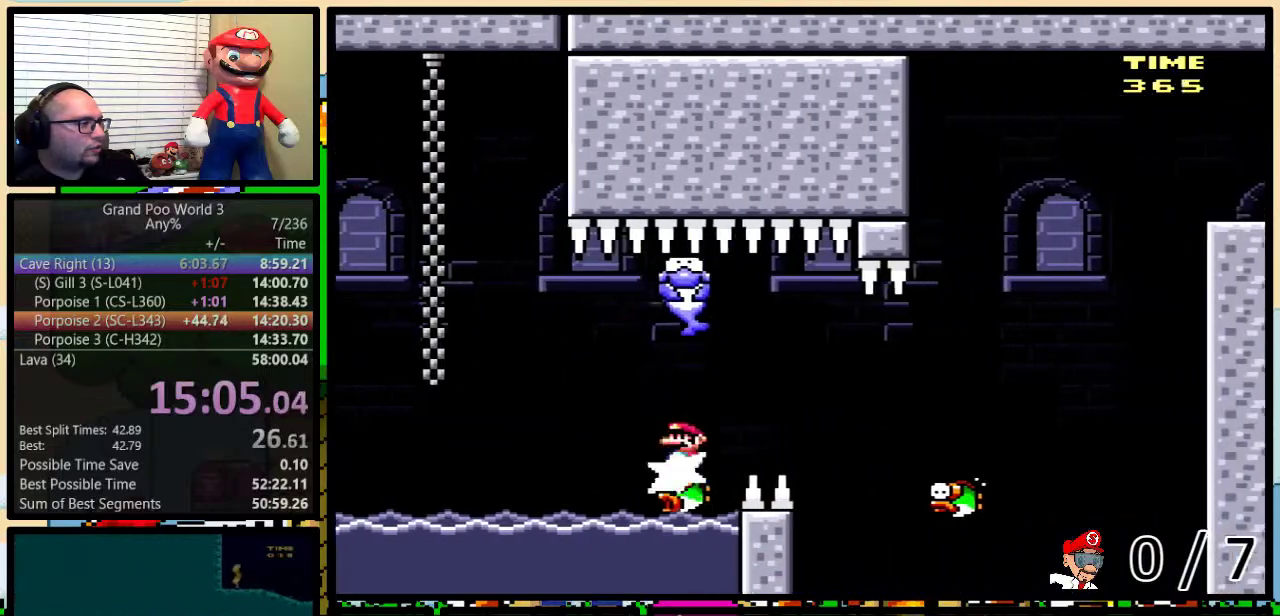
{"buttons": ["A", "Y", "DPAD_UP", "DPAD_RIGHT"], "events": [[33, "DPAD_UP", "down"], [67, "A", "down"]]}
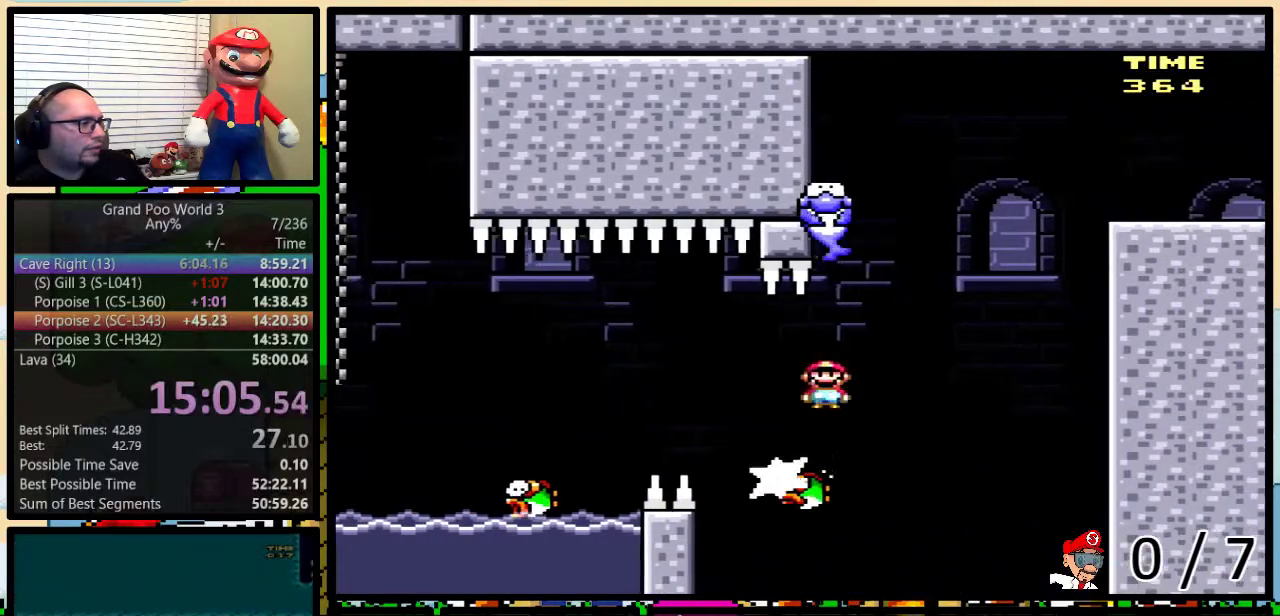
{"buttons": ["A", "Y", "DPAD_RIGHT"], "events": [[234, "DPAD_LEFT", "down"], [234, "DPAD_RIGHT", "up"], [234, "DPAD_UP", "up"], [317, "DPAD_LEFT", "up"], [351, "DPAD_RIGHT", "down"]]}
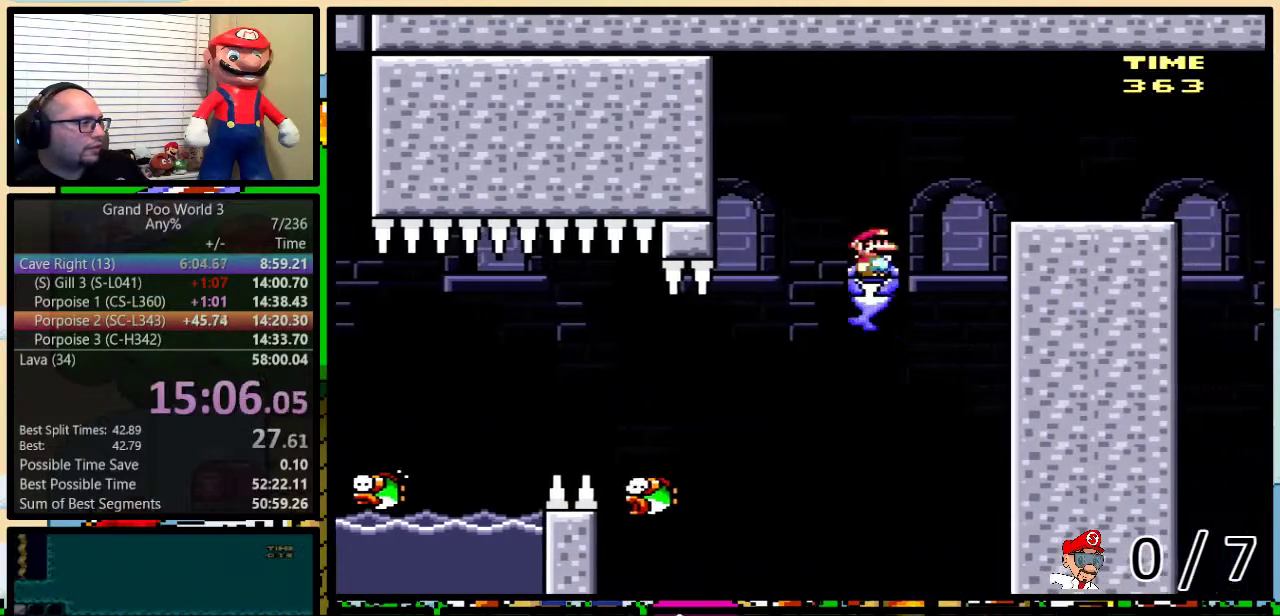
{"buttons": ["B", "Y", "DPAD_UP", "DPAD_RIGHT"], "events": [[167, "DPAD_LEFT", "down"], [167, "DPAD_RIGHT", "up"], [233, "DPAD_UP", "down"], [283, "DPAD_LEFT", "up"], [317, "A", "up"], [317, "B", "down"], [317, "DPAD_RIGHT", "down"], [317, "DPAD_UP", "up"], [434, "DPAD_UP", "down"]]}
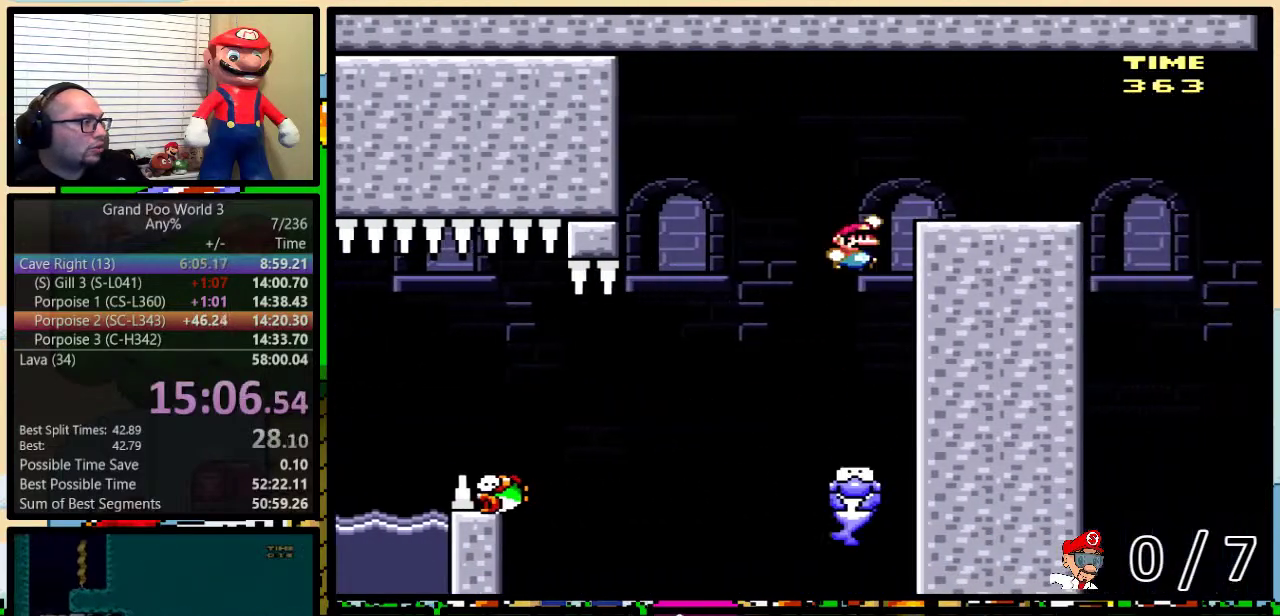
{"buttons": ["B", "Y", "DPAD_UP"], "events": [[351, "DPAD_RIGHT", "up"], [351, "DPAD_UP", "up"], [384, "DPAD_LEFT", "down"], [501, "DPAD_LEFT", "up"], [501, "DPAD_UP", "down"]]}
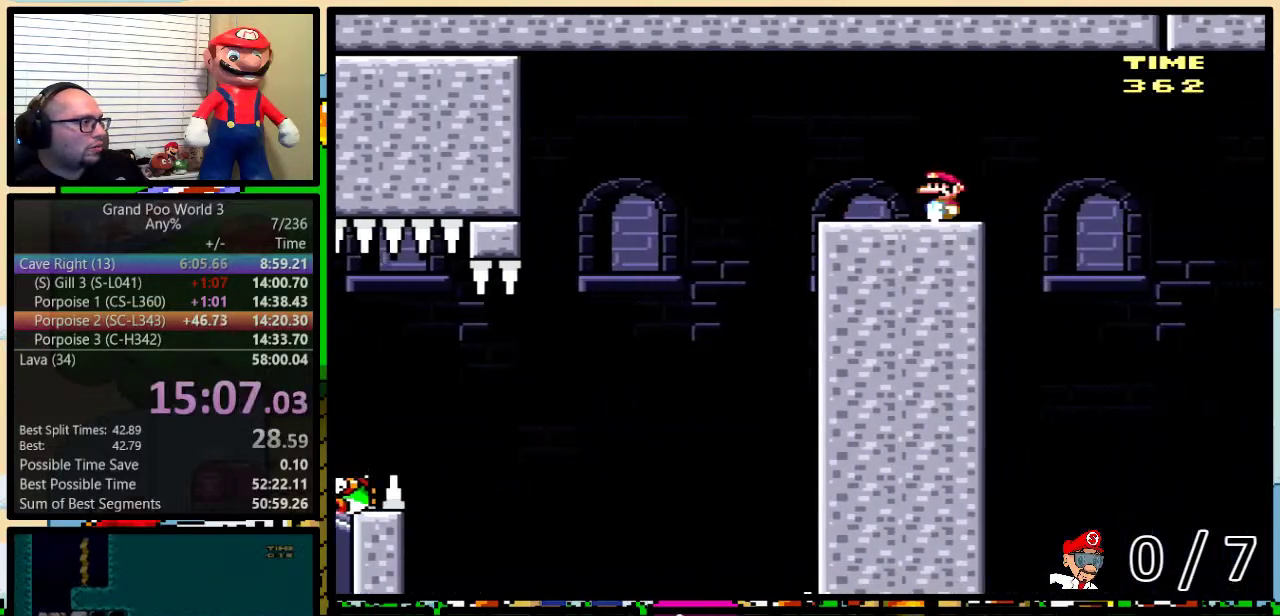
{"buttons": ["Y"], "events": [[33, "DPAD_RIGHT", "down"], [33, "DPAD_UP", "up"], [133, "DPAD_RIGHT", "up"], [150, "DPAD_LEFT", "down"], [183, "B", "up"], [233, "DPAD_UP", "down"], [267, "DPAD_LEFT", "up"], [267, "DPAD_RIGHT", "down"], [300, "DPAD_UP", "up"], [350, "DPAD_RIGHT", "up"]]}
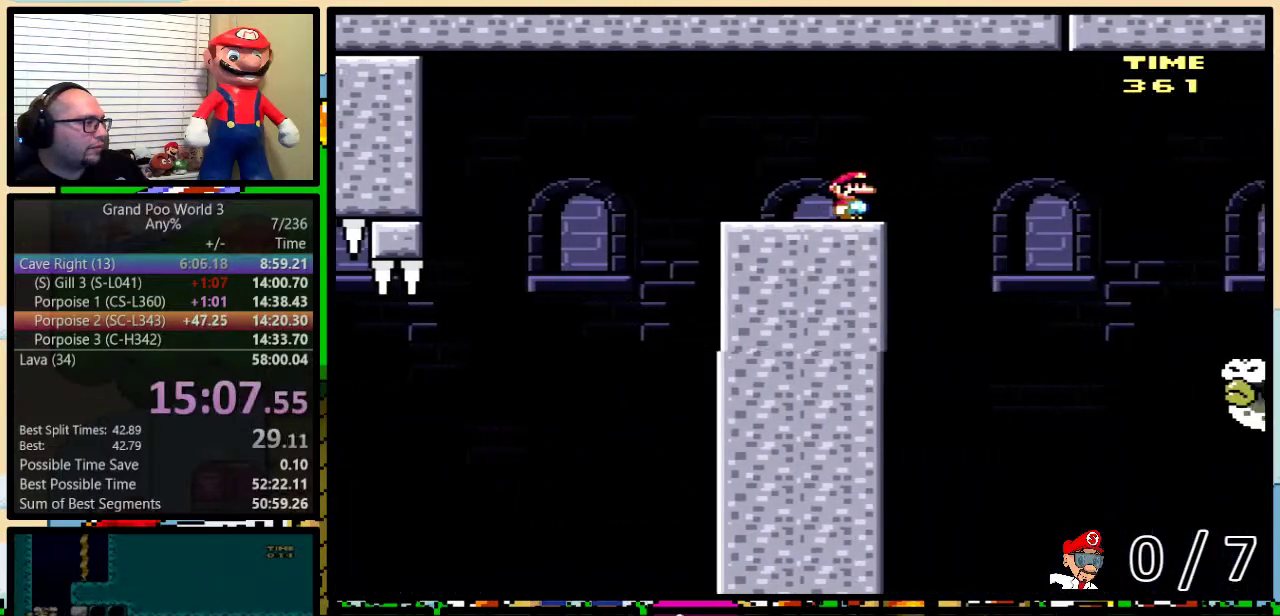
{"buttons": ["A", "Y", "DPAD_UP", "DPAD_RIGHT"], "events": [[417, "DPAD_RIGHT", "down"], [417, "DPAD_UP", "down"], [484, "A", "down"]]}
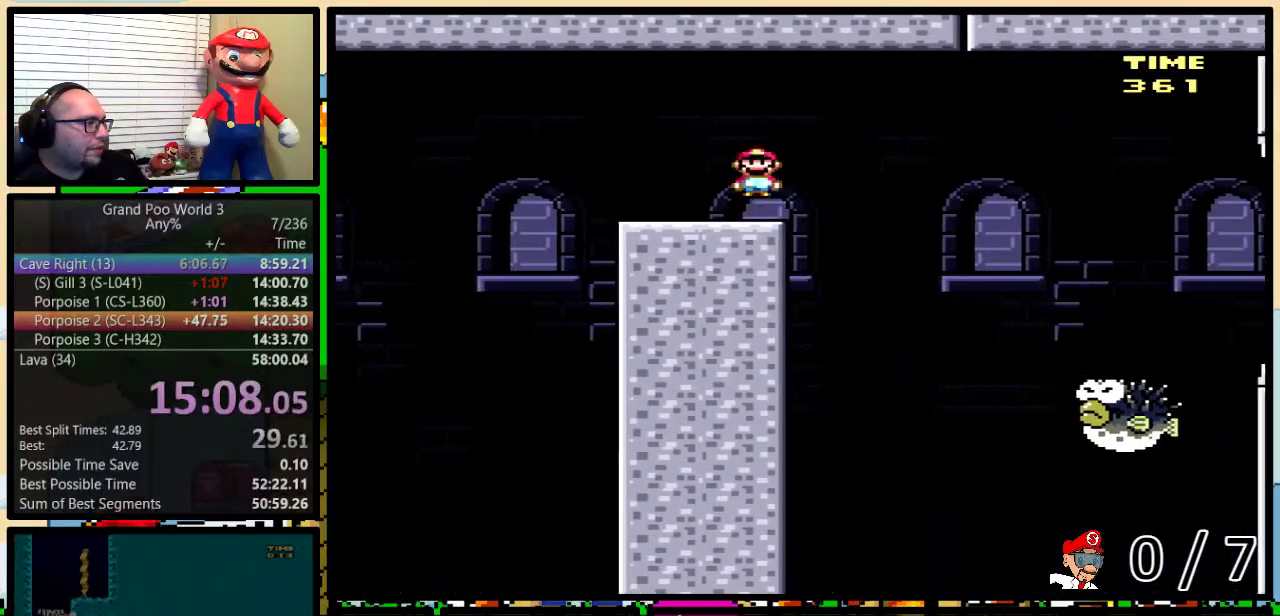
{"buttons": ["Y", "DPAD_RIGHT"], "events": [[17, "A", "up"], [333, "DPAD_UP", "up"]]}
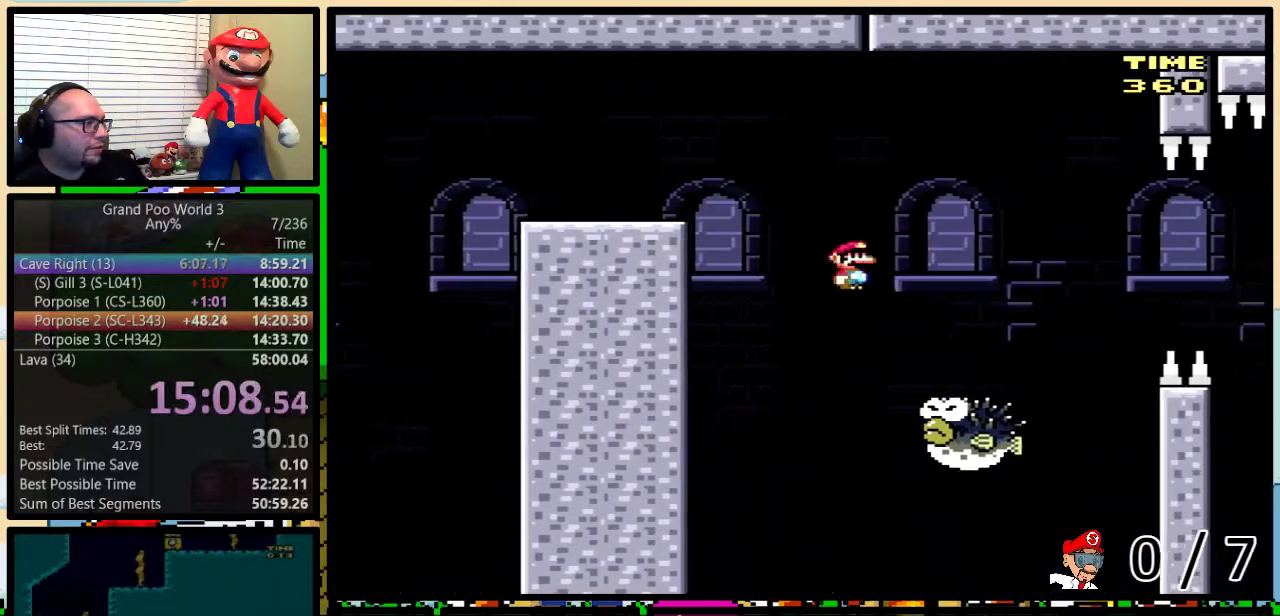
{"buttons": ["A", "Y", "DPAD_LEFT"], "events": [[84, "DPAD_LEFT", "down"], [84, "DPAD_RIGHT", "up"], [117, "A", "down"], [134, "DPAD_UP", "down"], [167, "DPAD_LEFT", "up"], [167, "DPAD_RIGHT", "down"], [201, "DPAD_UP", "up"], [451, "DPAD_LEFT", "down"], [451, "DPAD_RIGHT", "up"]]}
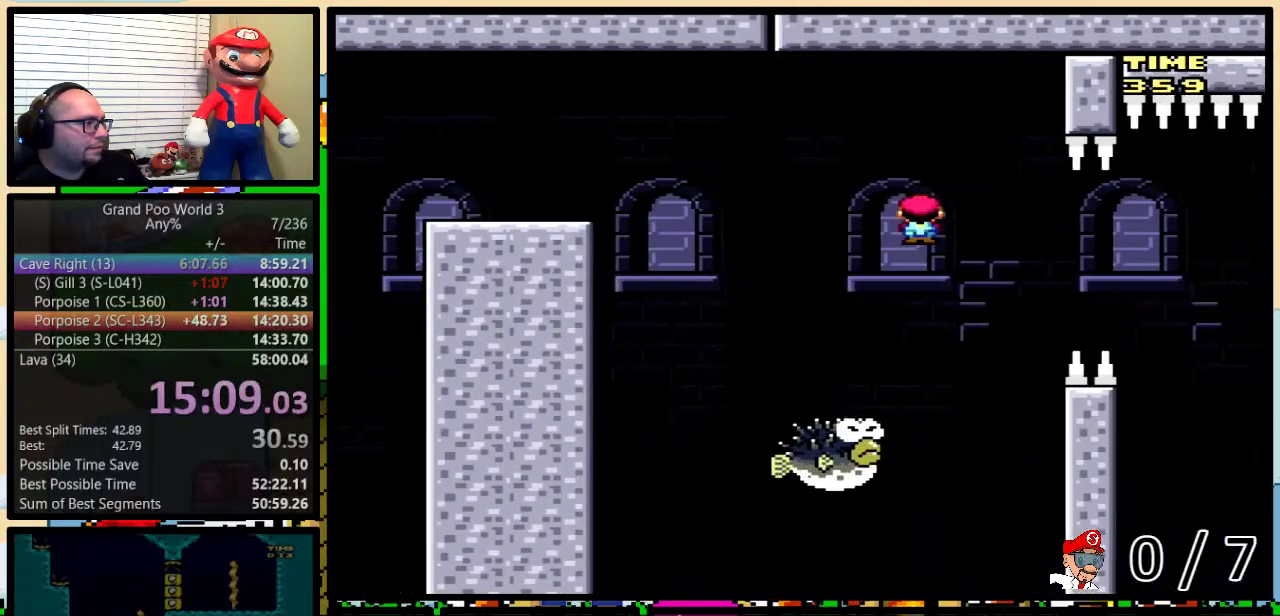
{"buttons": ["A", "Y", "DPAD_LEFT"], "events": [[83, "DPAD_LEFT", "up"], [350, "DPAD_LEFT", "down"]]}
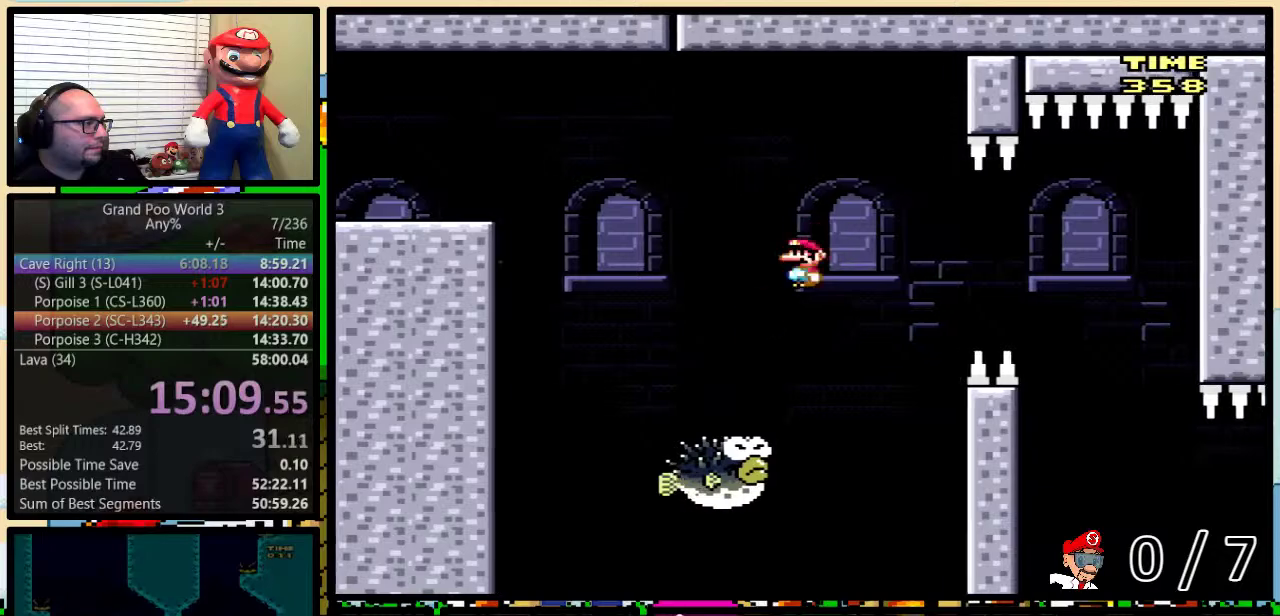
{"buttons": ["A", "Y", "DPAD_RIGHT"], "events": [[201, "DPAD_LEFT", "up"], [201, "DPAD_RIGHT", "down"], [384, "A", "up"], [484, "A", "down"]]}
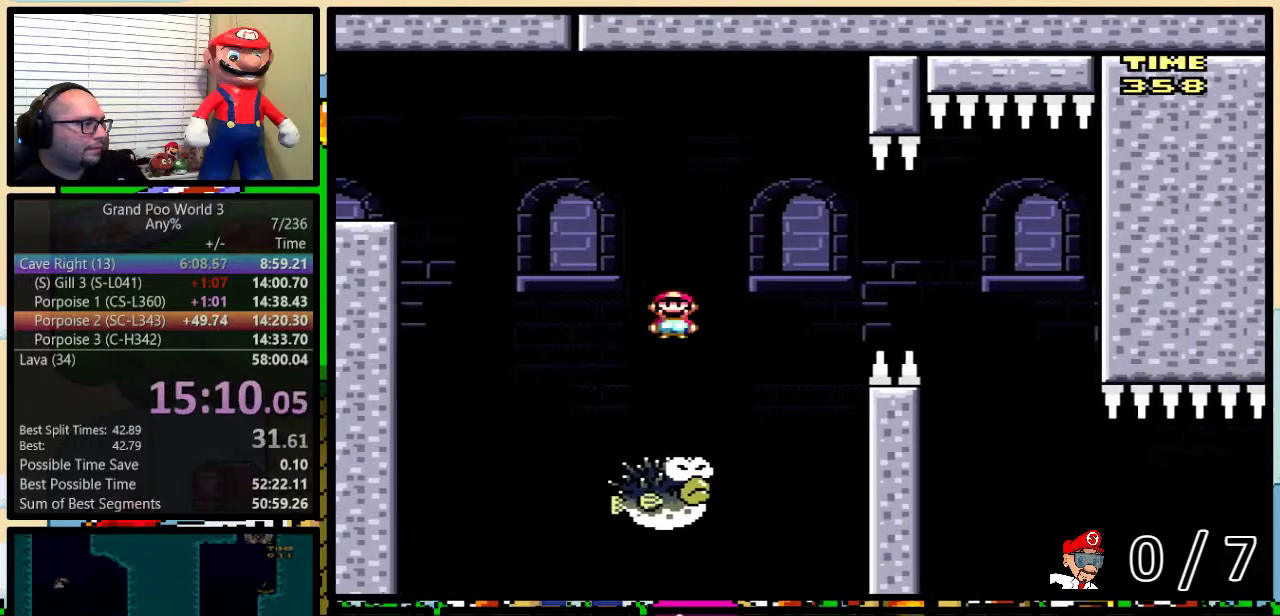
{"buttons": ["A", "Y", "DPAD_UP", "DPAD_RIGHT"], "events": [[50, "A", "up"], [133, "DPAD_LEFT", "down"], [133, "DPAD_RIGHT", "up"], [283, "DPAD_UP", "down"], [350, "DPAD_LEFT", "up"], [350, "DPAD_RIGHT", "down"], [350, "DPAD_UP", "up"], [384, "A", "down"], [450, "DPAD_UP", "down"]]}
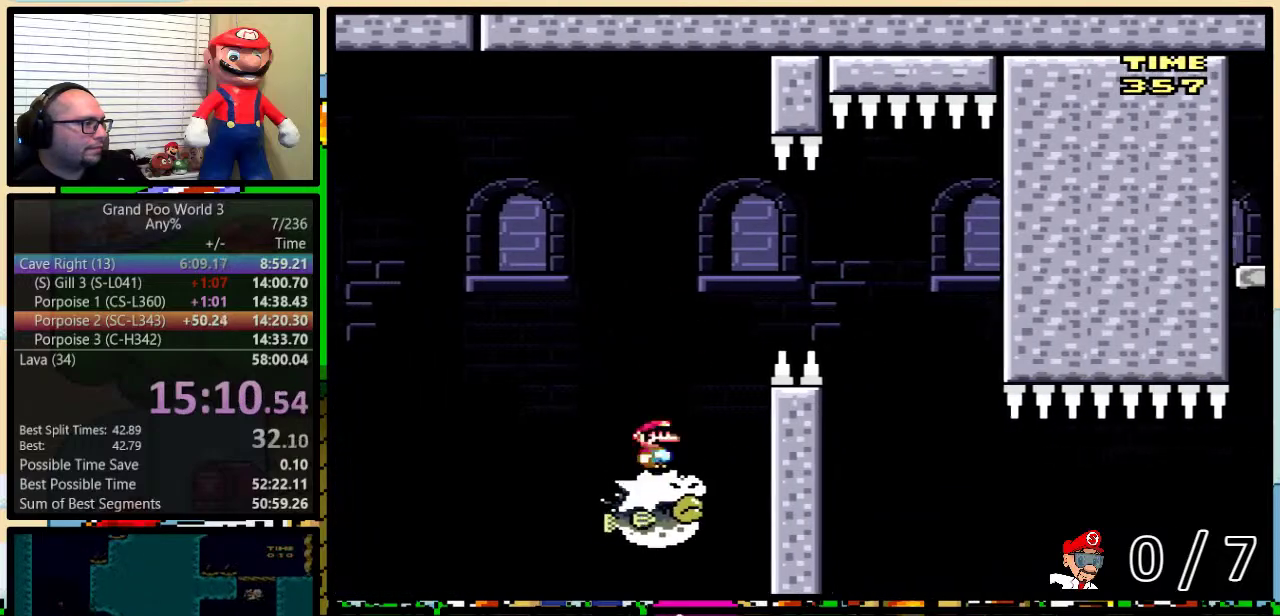
{"buttons": ["Y", "DPAD_LEFT"], "events": [[267, "A", "up"], [301, "DPAD_UP", "up"], [367, "A", "down"], [467, "DPAD_LEFT", "down"], [467, "DPAD_RIGHT", "up"], [484, "A", "up"]]}